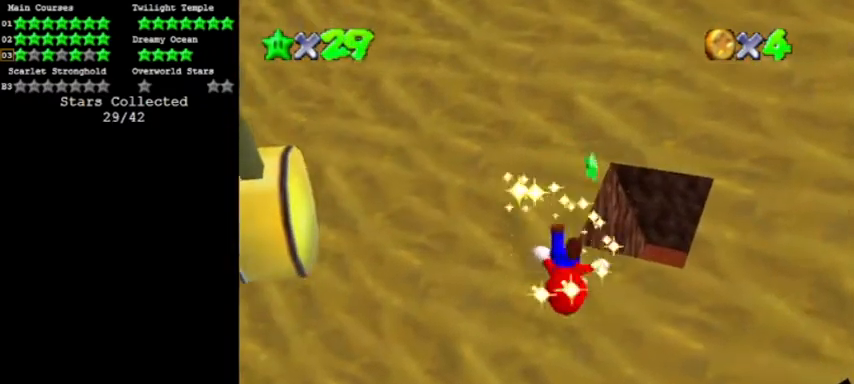
Gameplay with a controller (Nintendo layout); each line is a JSON object with the inputs held at the frame after it. "events" lists button and stick changes between this image and that frame as [ms after this image, input, new state], when the widget could be followed in between. Not read: L3 R3.
{"buttons": [], "left_stick": "center", "events": []}
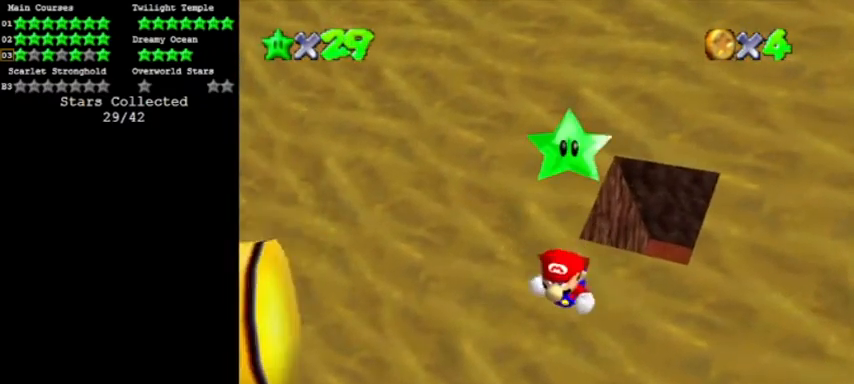
{"buttons": [], "left_stick": "center", "events": []}
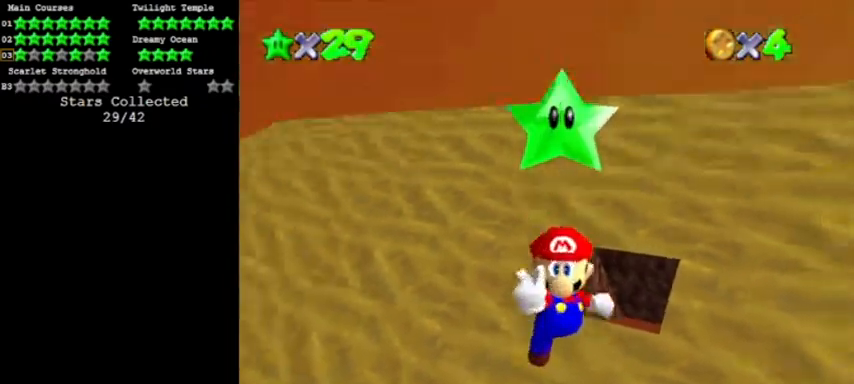
{"buttons": [], "left_stick": "center", "events": []}
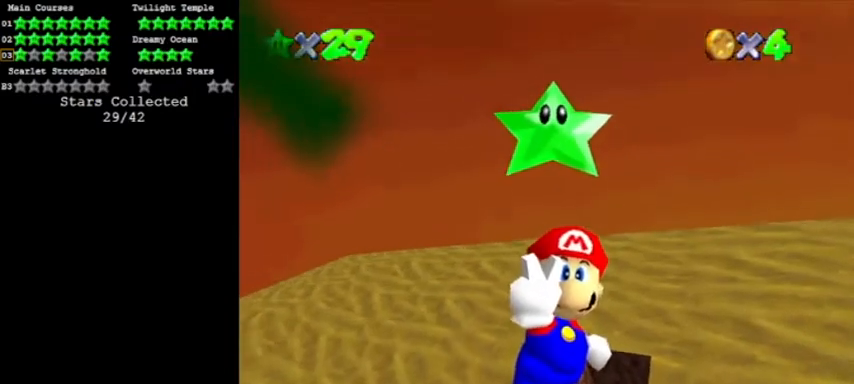
{"buttons": [], "left_stick": "center", "events": []}
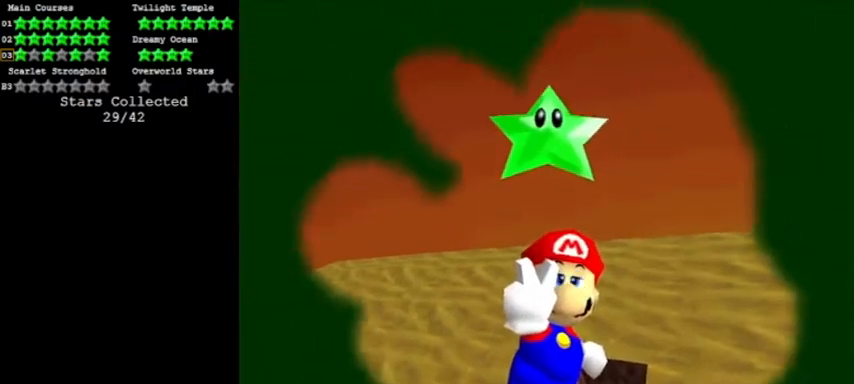
{"buttons": [], "left_stick": "up", "events": [[467, "C_DOWN", "down"], [467, "left_stick", "up"], [501, "C_DOWN", "up"]]}
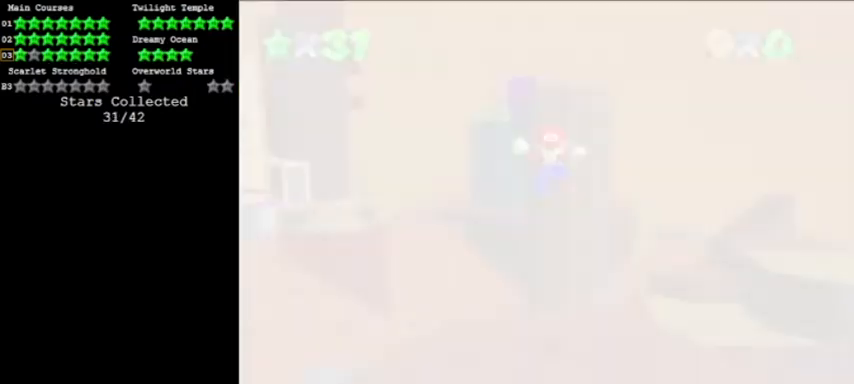
{"buttons": ["A"], "left_stick": "up", "events": [[367, "A", "down"]]}